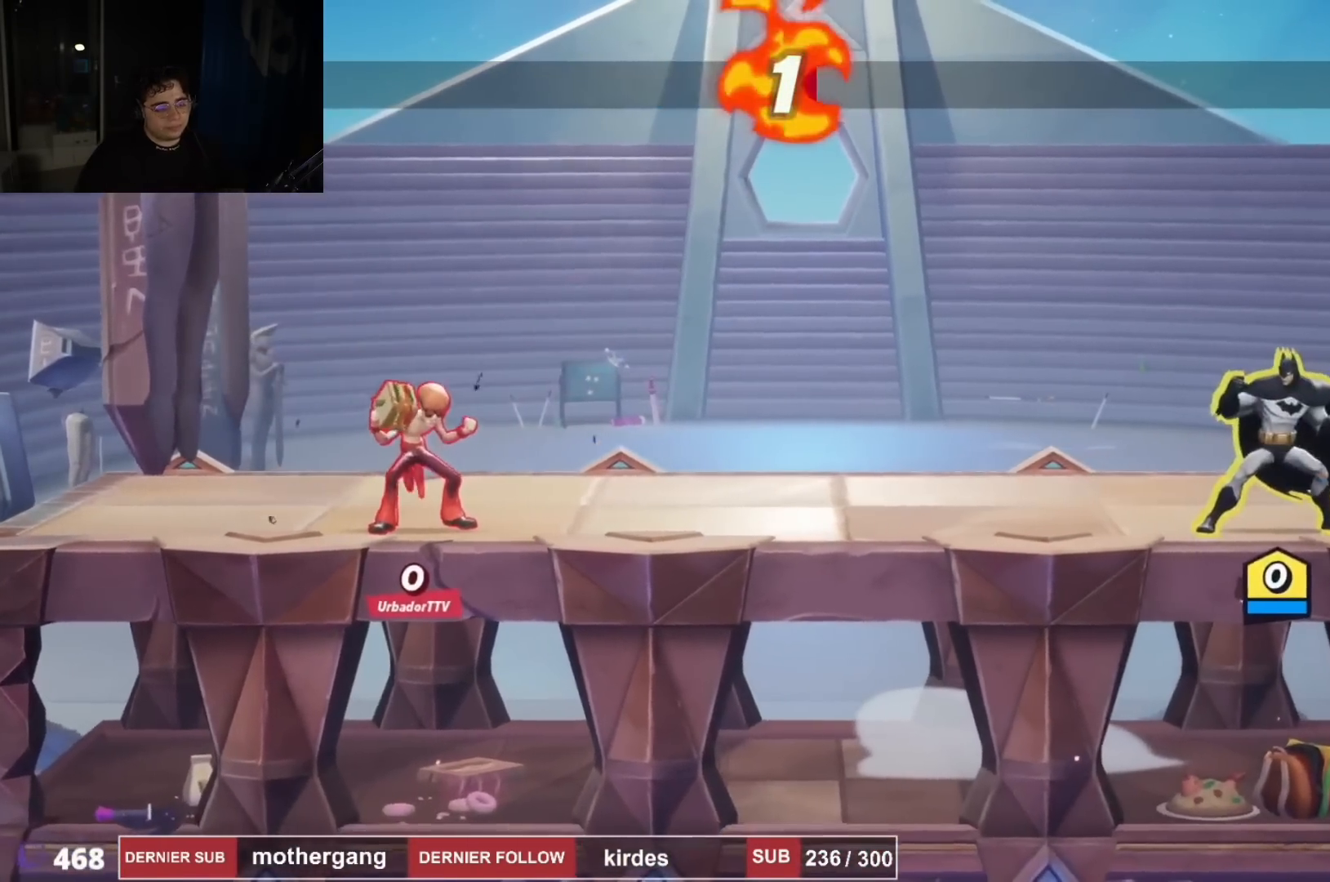
Gameplay with a controller (PlayStation layout); each line is a JSON object with the inputs held at the frame after it. "events" lists button and stick changes between this image and that frame as [ms after this image, input, new state], when the widget could be followed in between.
{"buttons": ["L1", "DPAD_LEFT"], "left_stick": "center", "right_stick": "center"}
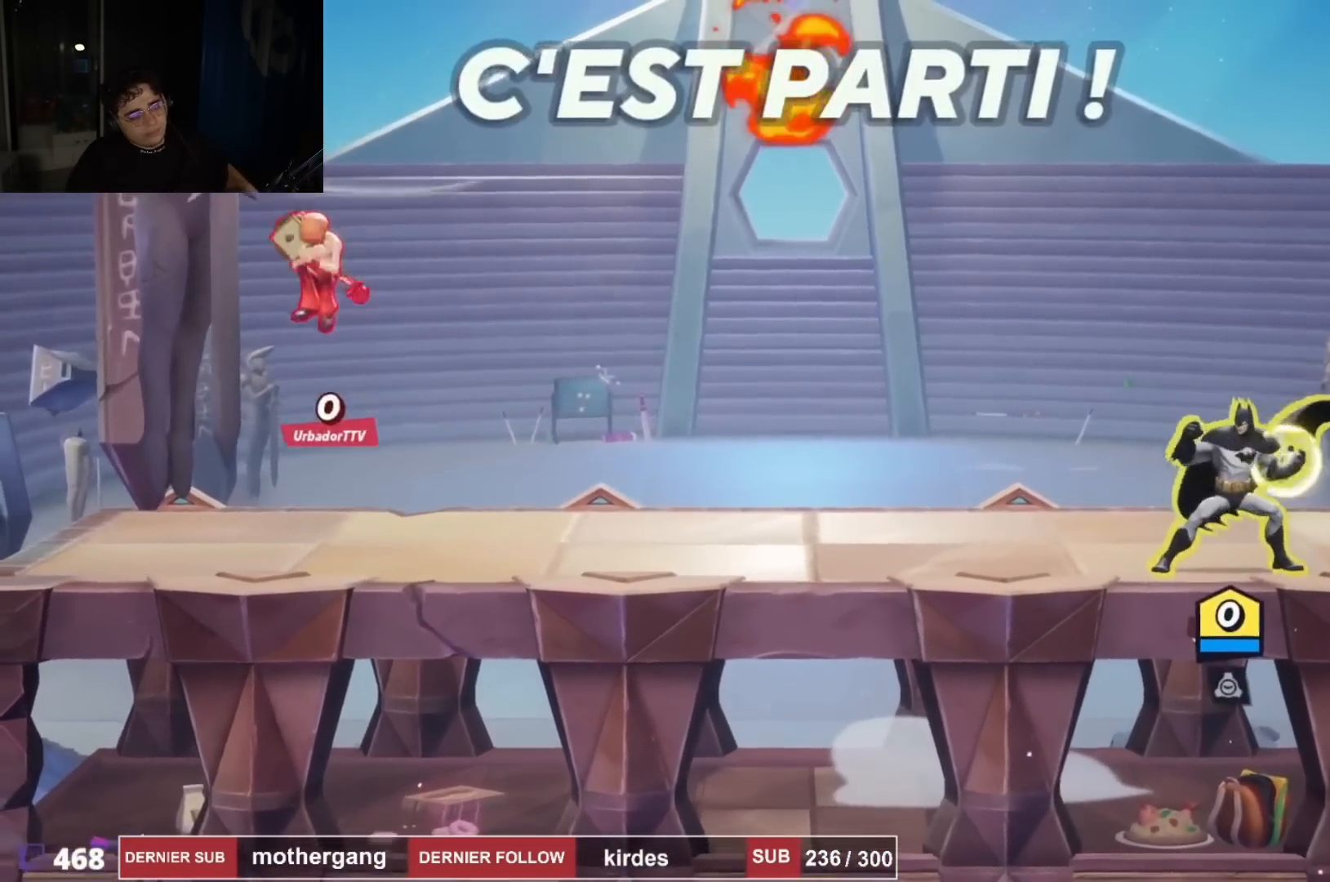
{"buttons": ["DPAD_UP", "DPAD_LEFT"], "left_stick": "center", "right_stick": "center", "events": [[67, "R1", "down"], [67, "R2", "down"], [117, "L1", "up"], [134, "CROSS", "down"], [217, "R1", "up"], [234, "R2", "up"], [267, "CROSS", "up"], [467, "DPAD_UP", "down"]]}
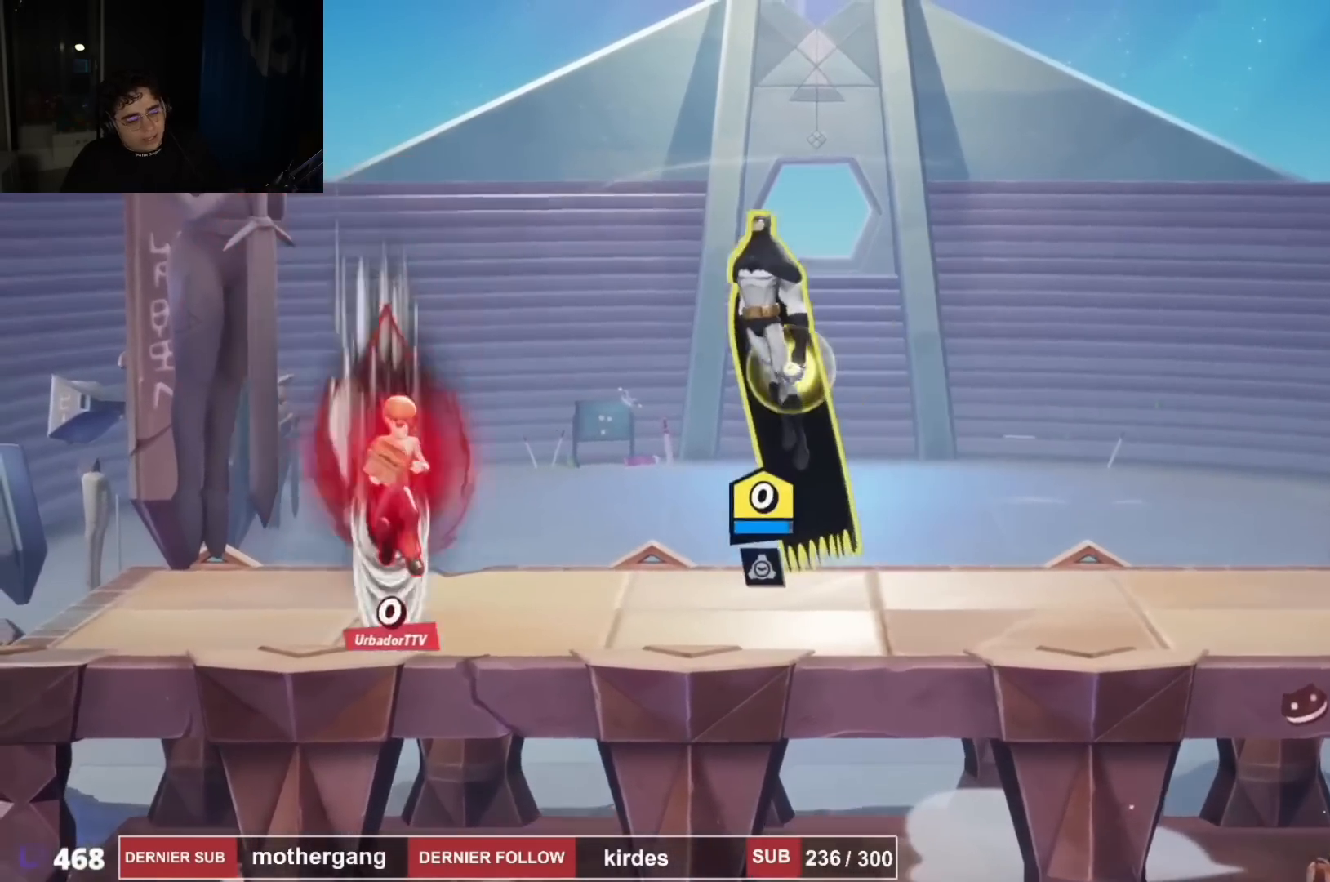
{"buttons": ["DPAD_LEFT"], "left_stick": "center", "right_stick": "center", "events": [[33, "CIRCLE", "down"], [150, "DPAD_LEFT", "up"], [167, "DPAD_RIGHT", "down"], [167, "DPAD_UP", "up"], [250, "CIRCLE", "up"], [433, "DPAD_RIGHT", "up"], [483, "DPAD_LEFT", "down"]]}
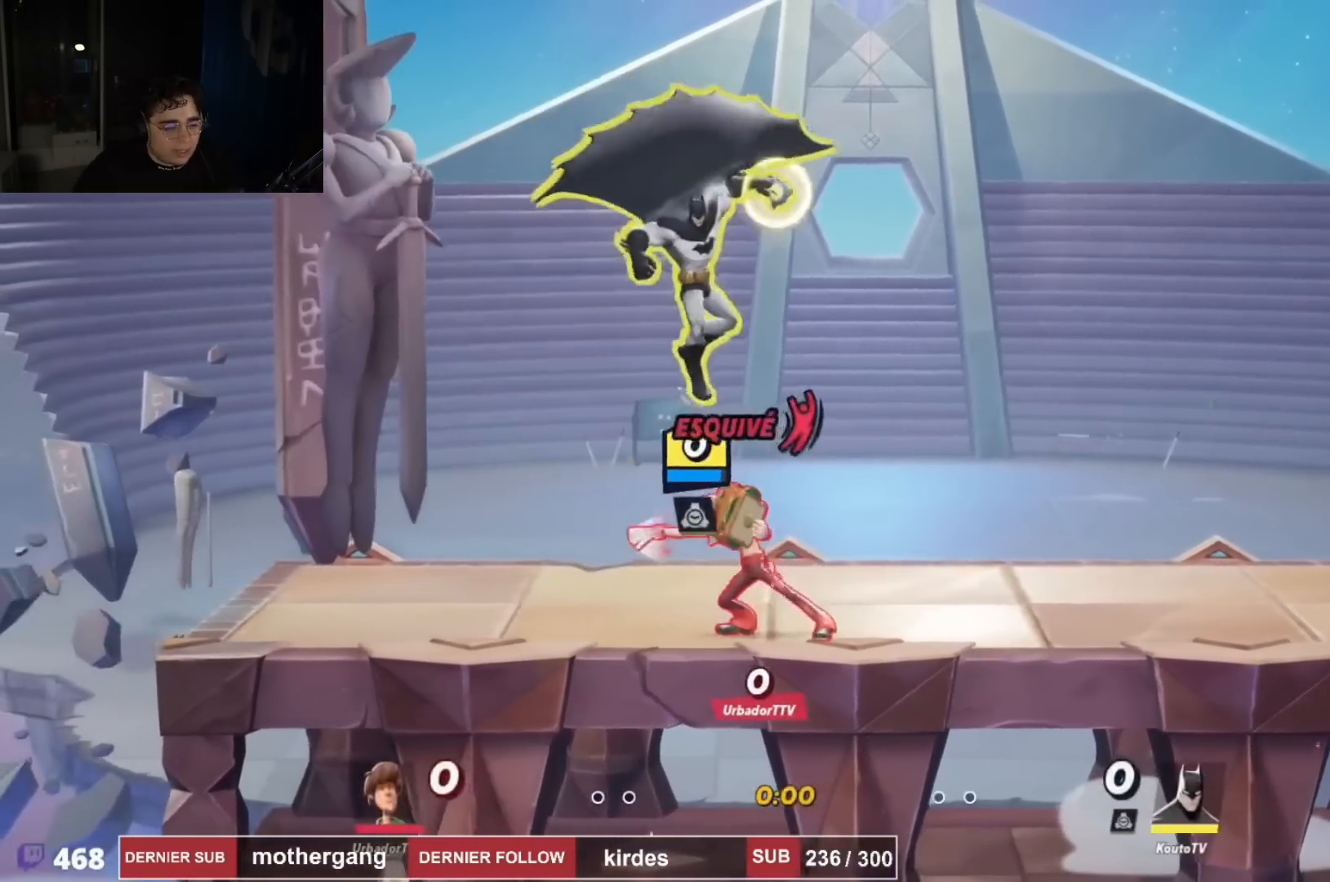
{"buttons": ["DPAD_RIGHT"], "left_stick": "center", "right_stick": "center"}